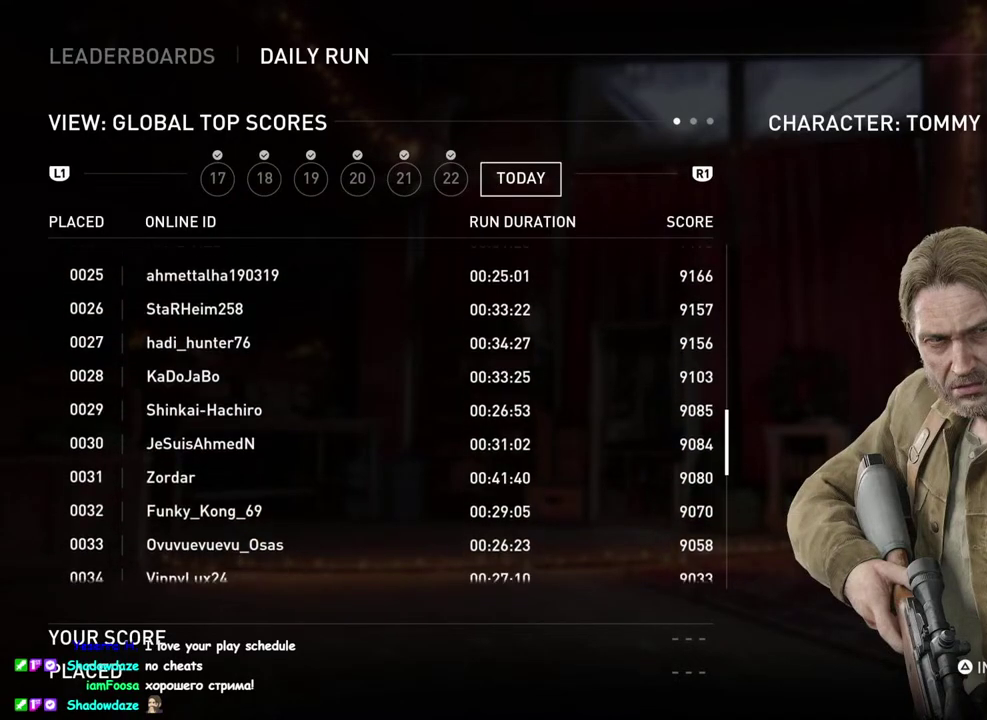
Gameplay with a controller (PlayStation layout); each line is a JSON object with the inputs held at the frame after it. "events" lists button and stick changes between this image and that frame as [ms after this image, input, new state], when the widget could be followed in between. This overlay highlights the sticks when they move; stick clicks (L3 R3) are not distinguishable. Not read: left_stick.
{"buttons": [], "right_stick": "down", "events": [[233, "right_stick", "down"]]}
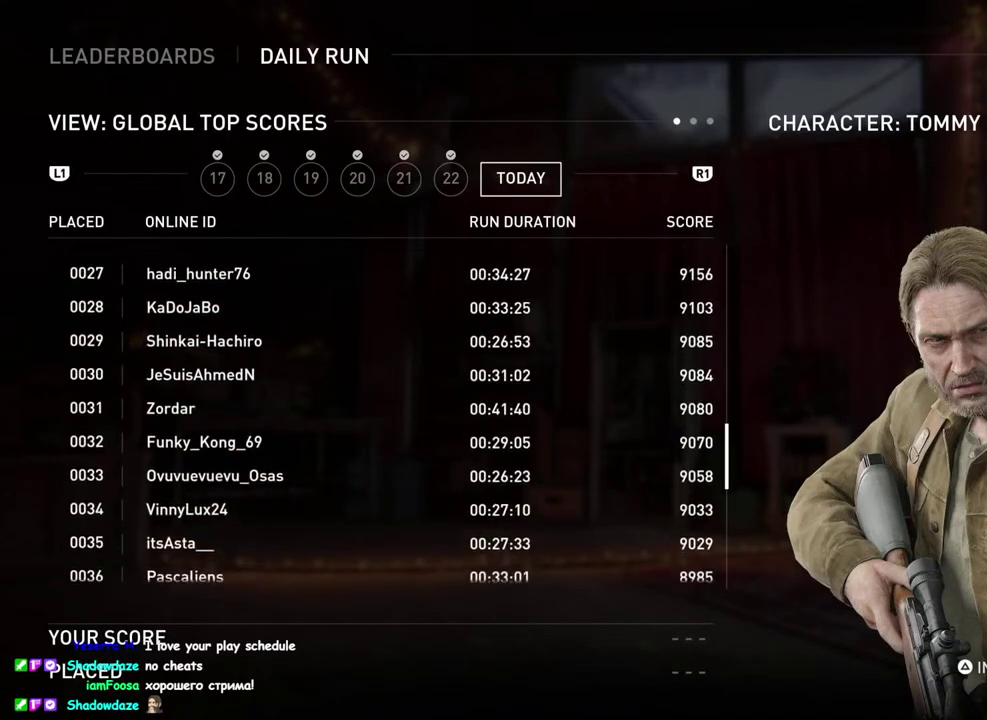
{"buttons": [], "right_stick": "down", "events": []}
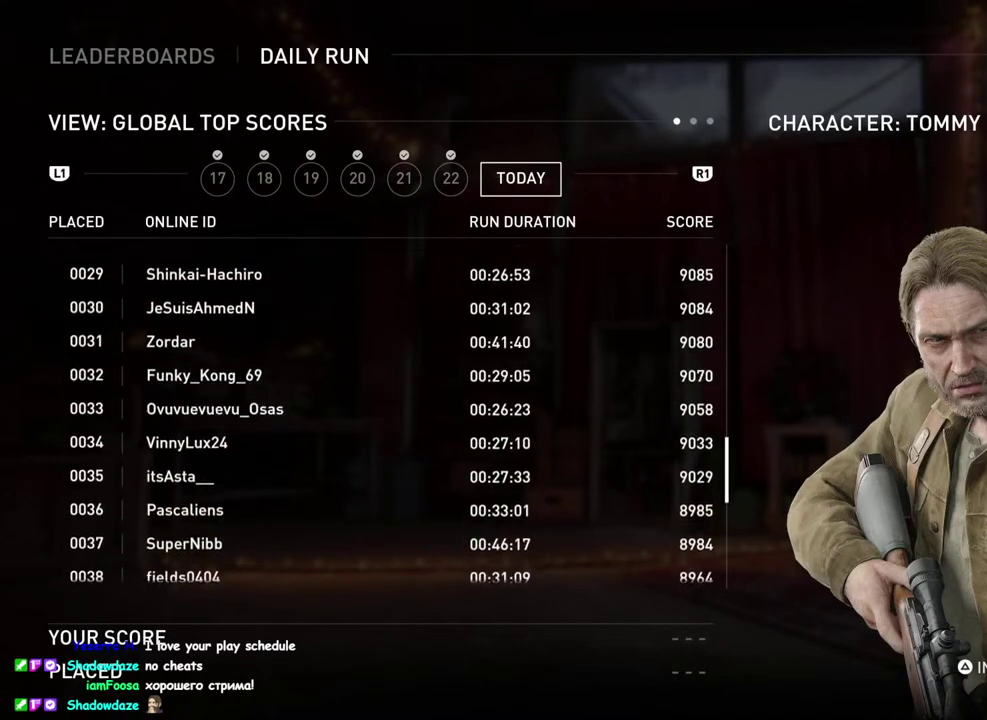
{"buttons": [], "right_stick": "down", "events": []}
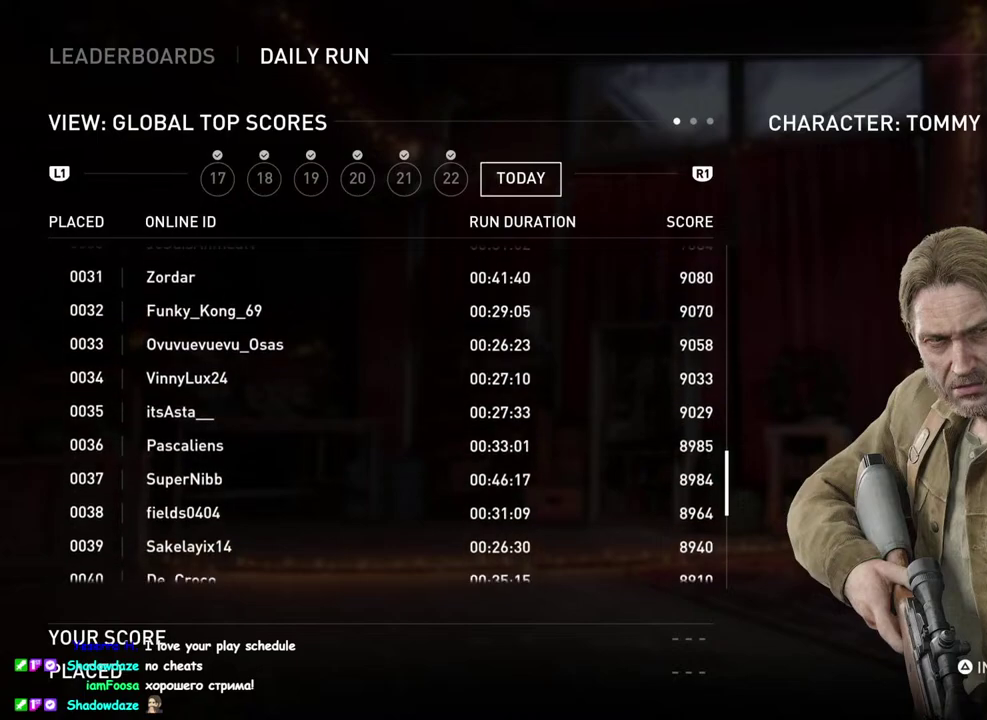
{"buttons": [], "right_stick": "center", "events": [[183, "right_stick", "center"]]}
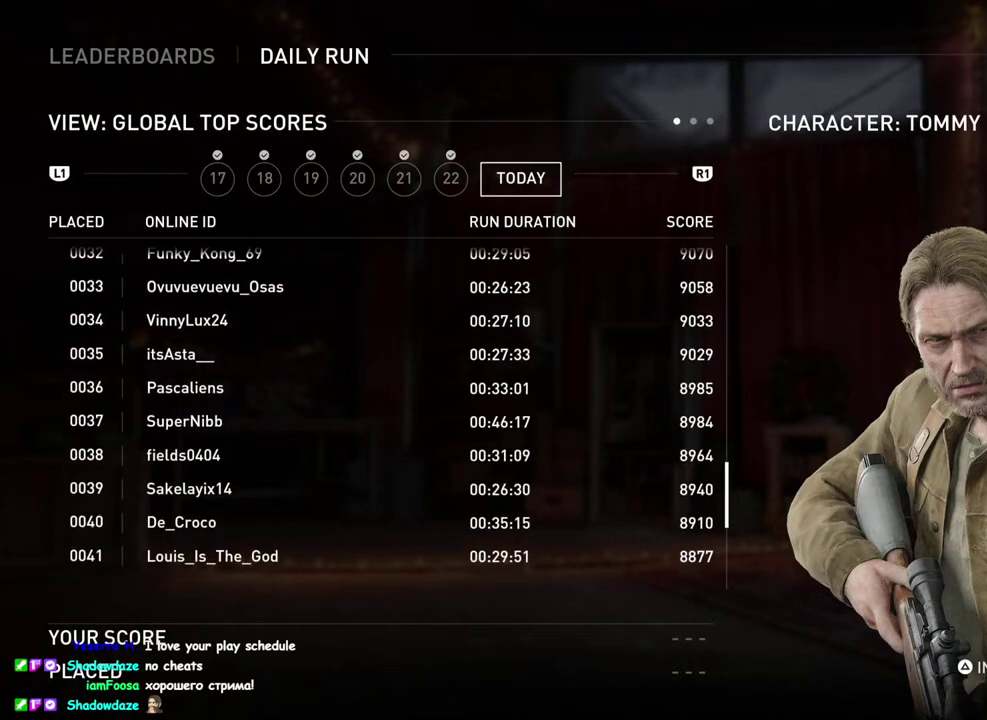
{"buttons": [], "right_stick": "center", "events": []}
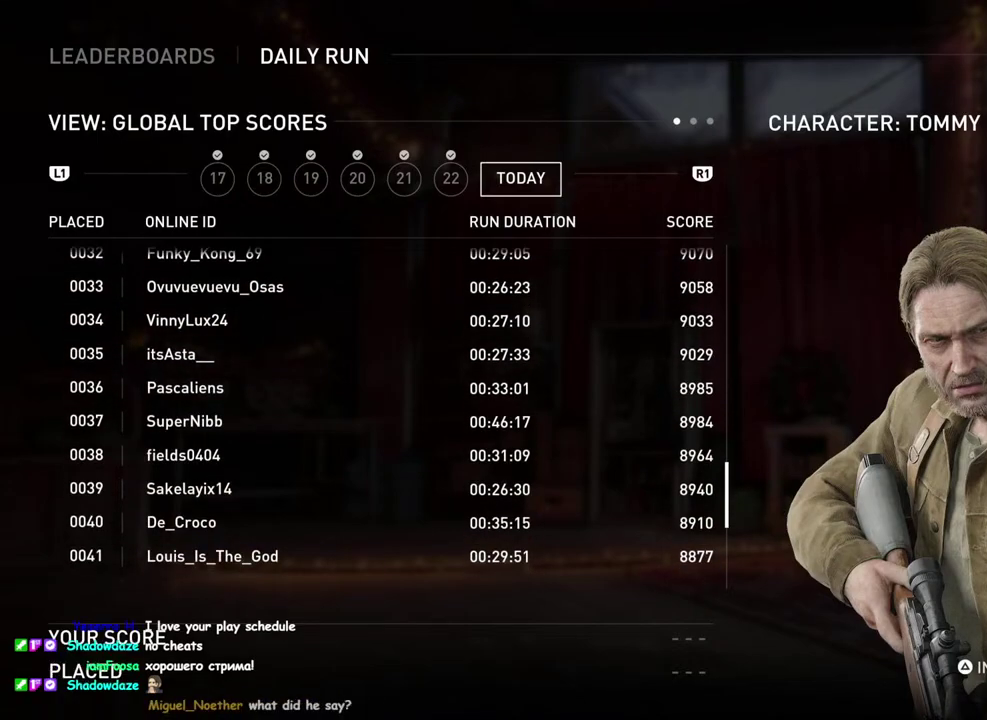
{"buttons": [], "right_stick": "center", "events": []}
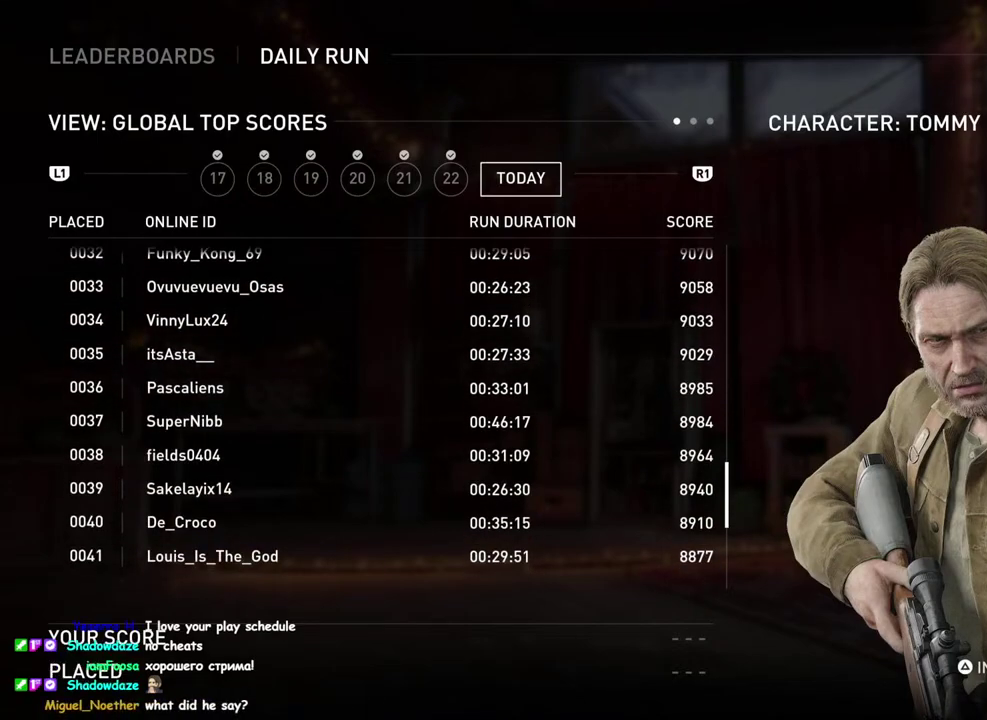
{"buttons": [], "right_stick": "down", "events": [[50, "right_stick", "down"], [217, "right_stick", "center"], [433, "right_stick", "down"]]}
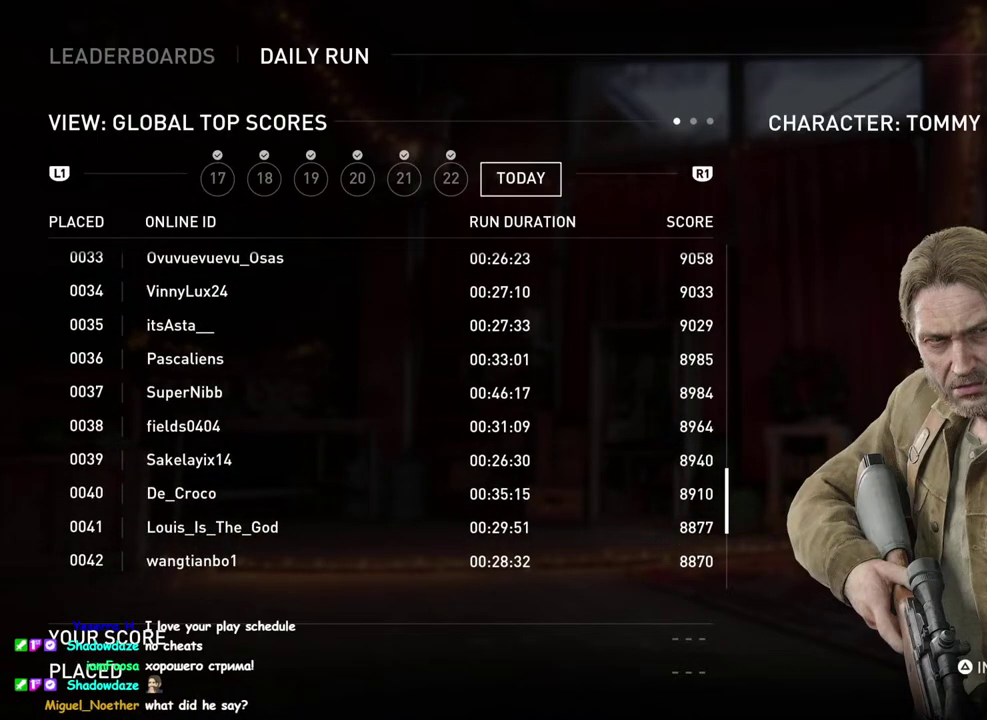
{"buttons": [], "right_stick": "down", "events": [[100, "right_stick", "center"], [367, "right_stick", "down"]]}
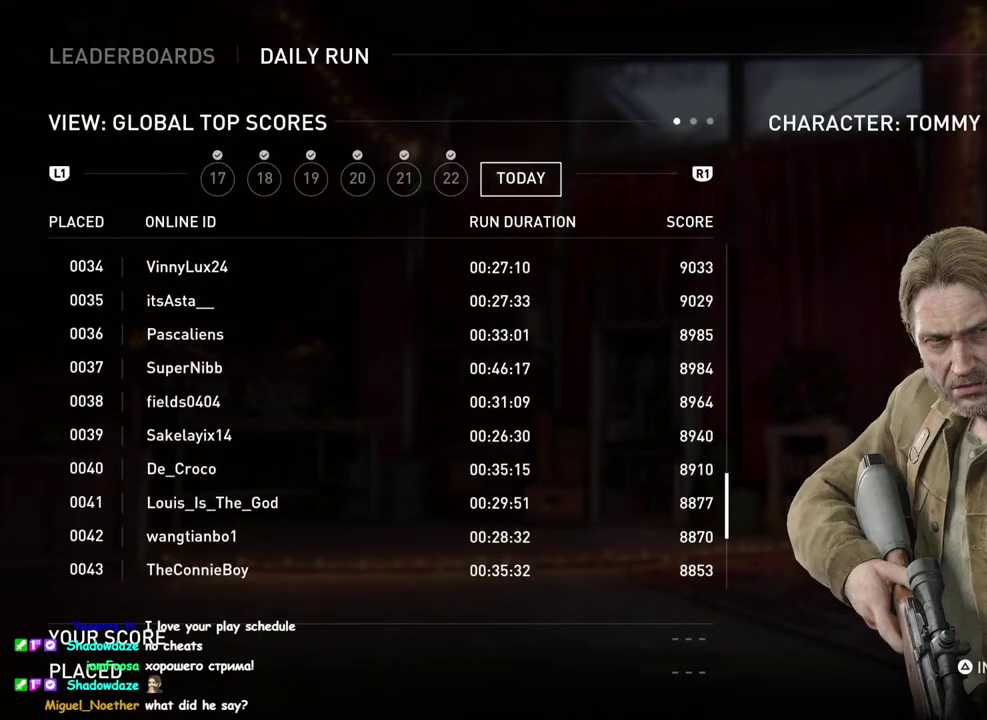
{"buttons": [], "right_stick": "center", "events": [[33, "right_stick", "center"], [233, "right_stick", "down"], [417, "right_stick", "center"]]}
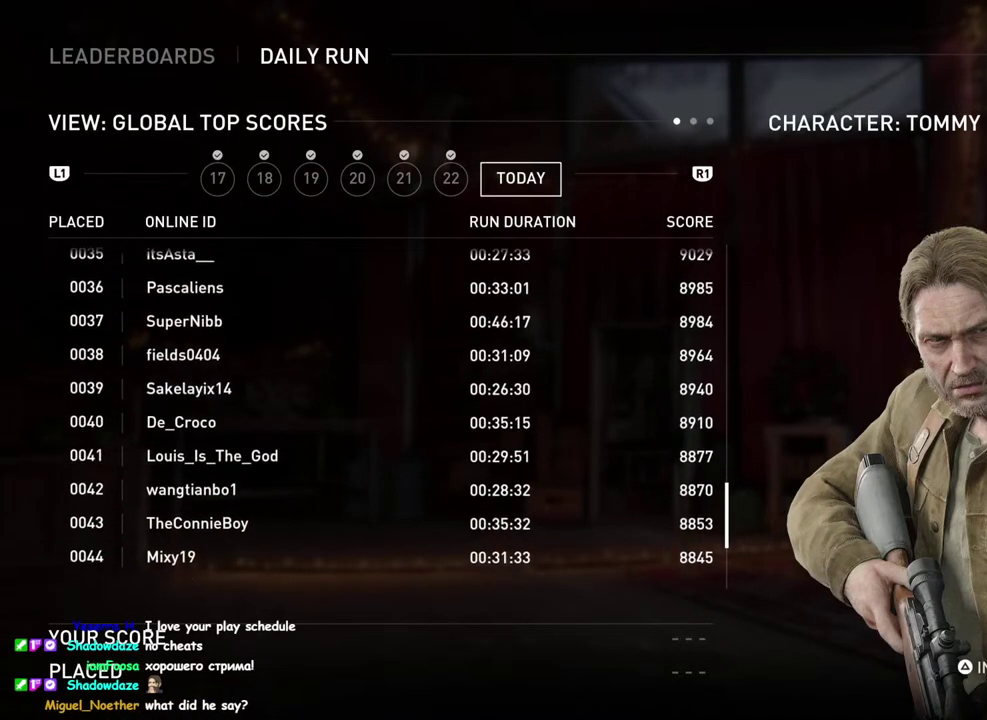
{"buttons": [], "right_stick": "down-left", "events": [[67, "right_stick", "down"], [267, "right_stick", "center"], [383, "right_stick", "down-left"]]}
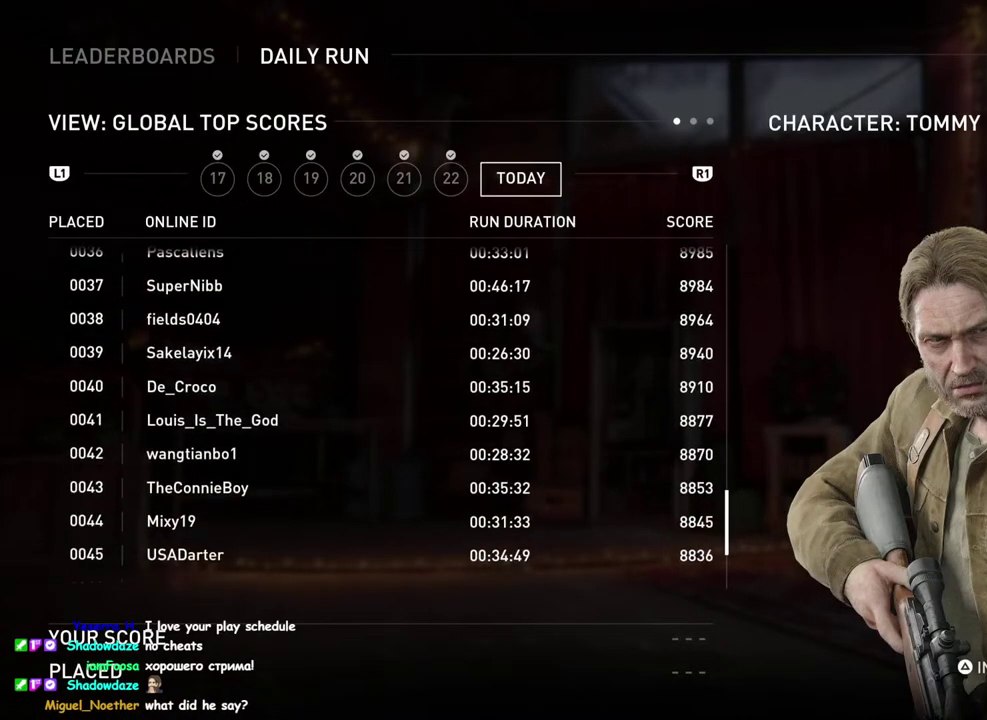
{"buttons": [], "right_stick": "center", "events": [[67, "right_stick", "center"], [283, "right_stick", "down"], [500, "right_stick", "center"]]}
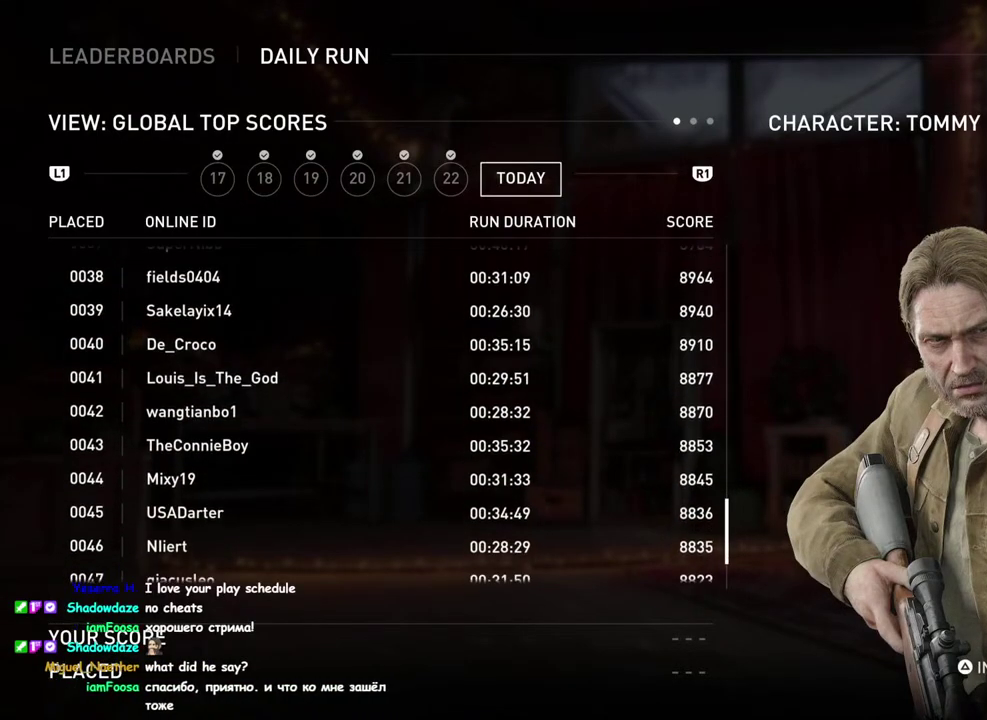
{"buttons": [], "right_stick": "down-left", "events": [[100, "right_stick", "down"], [300, "right_stick", "center"], [467, "right_stick", "down-left"]]}
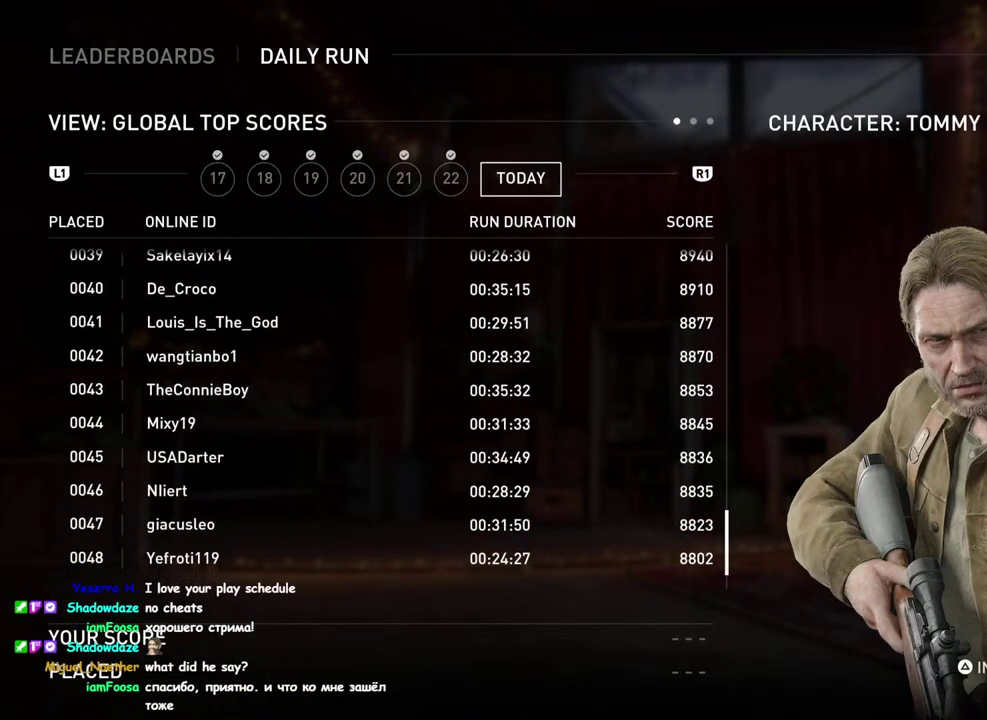
{"buttons": [], "right_stick": "center", "events": [[150, "right_stick", "center"]]}
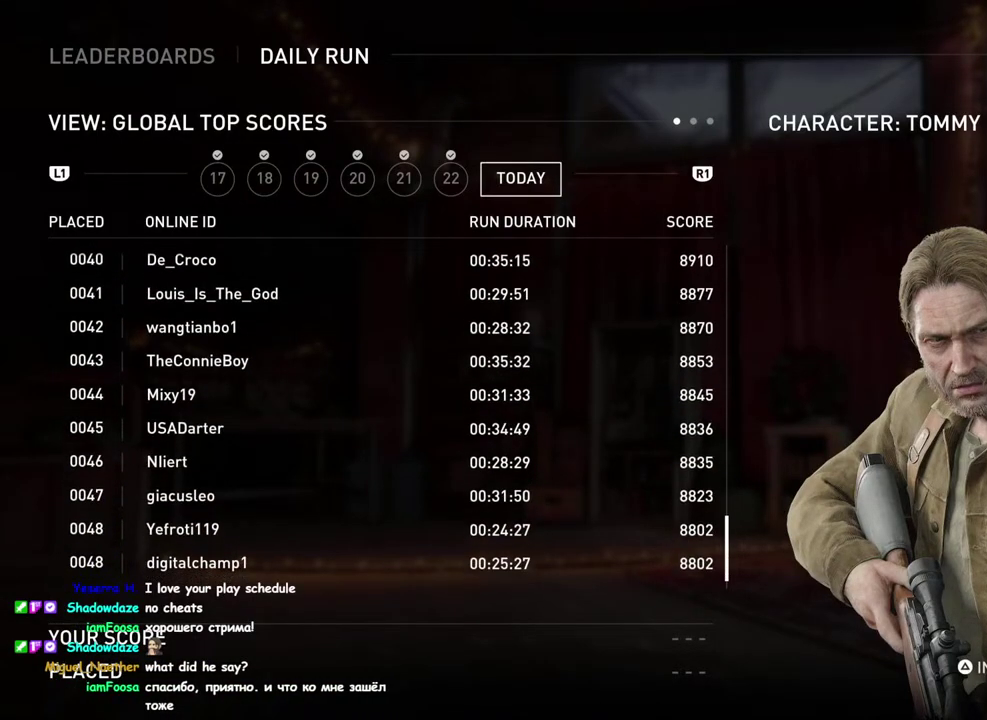
{"buttons": [], "right_stick": "center", "events": []}
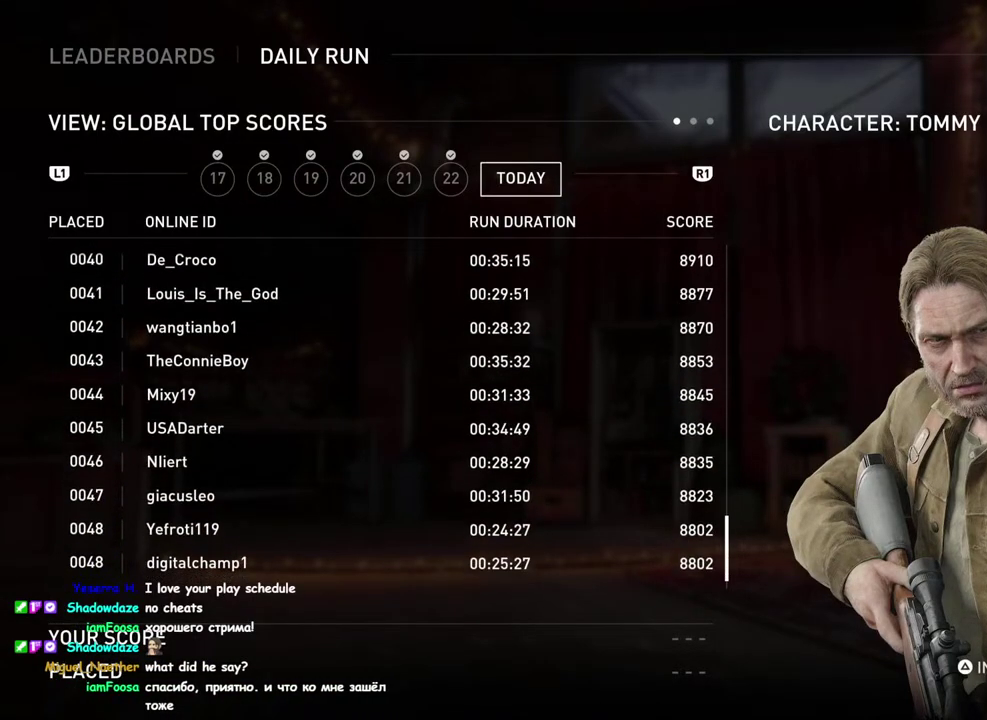
{"buttons": [], "right_stick": "center", "events": [[17, "right_stick", "down"], [217, "right_stick", "center"]]}
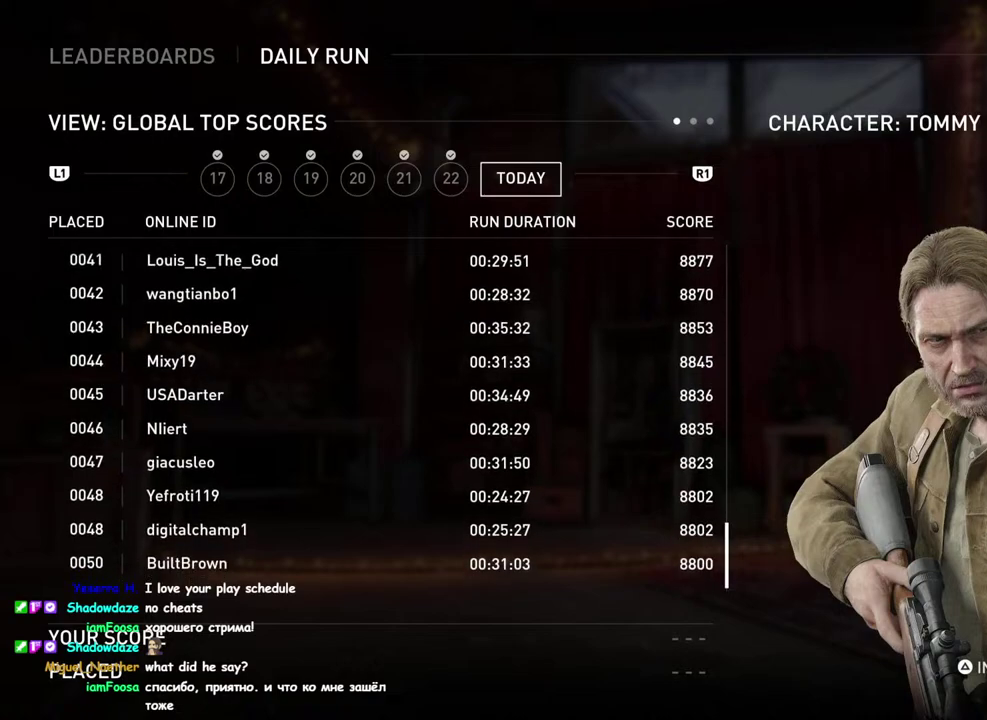
{"buttons": [], "right_stick": "center", "events": []}
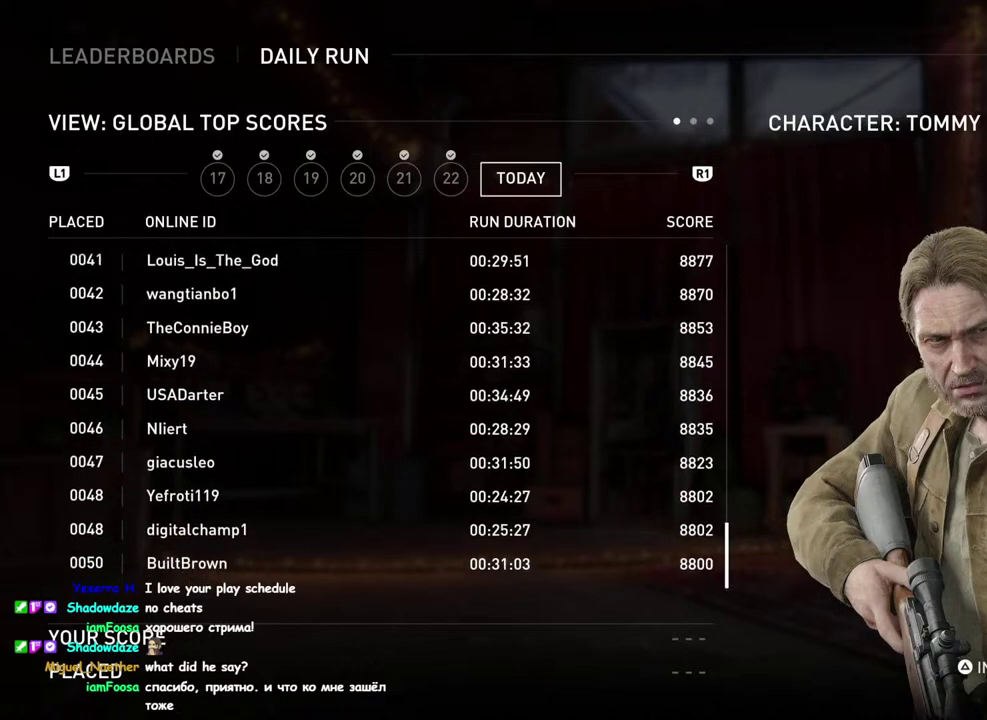
{"buttons": [], "right_stick": "center", "events": []}
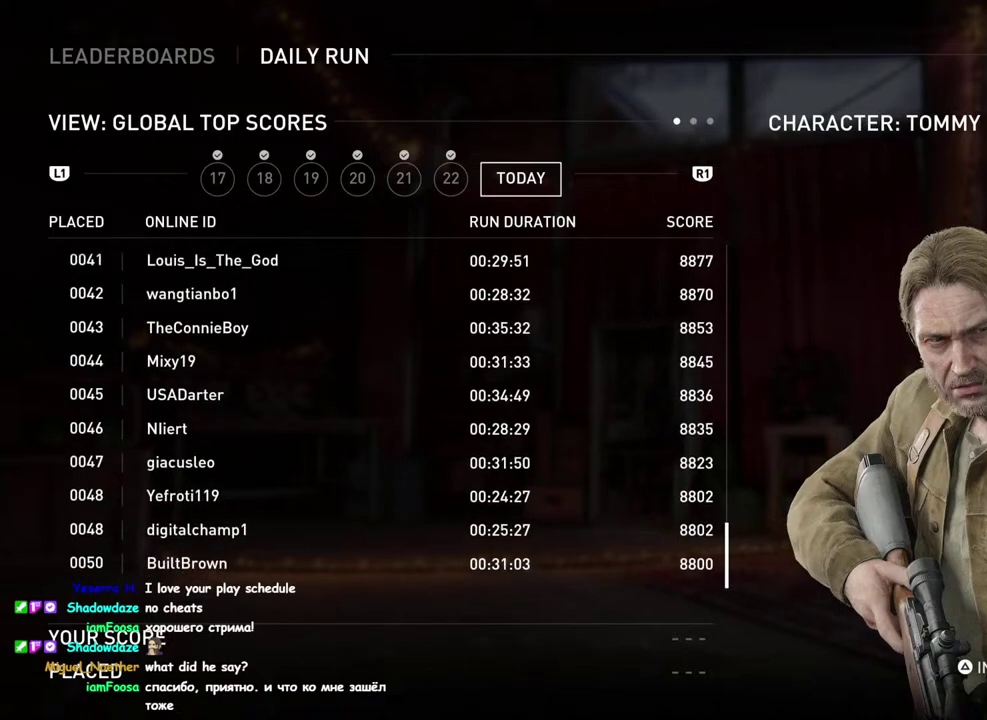
{"buttons": [], "right_stick": "down", "events": [[383, "right_stick", "down"]]}
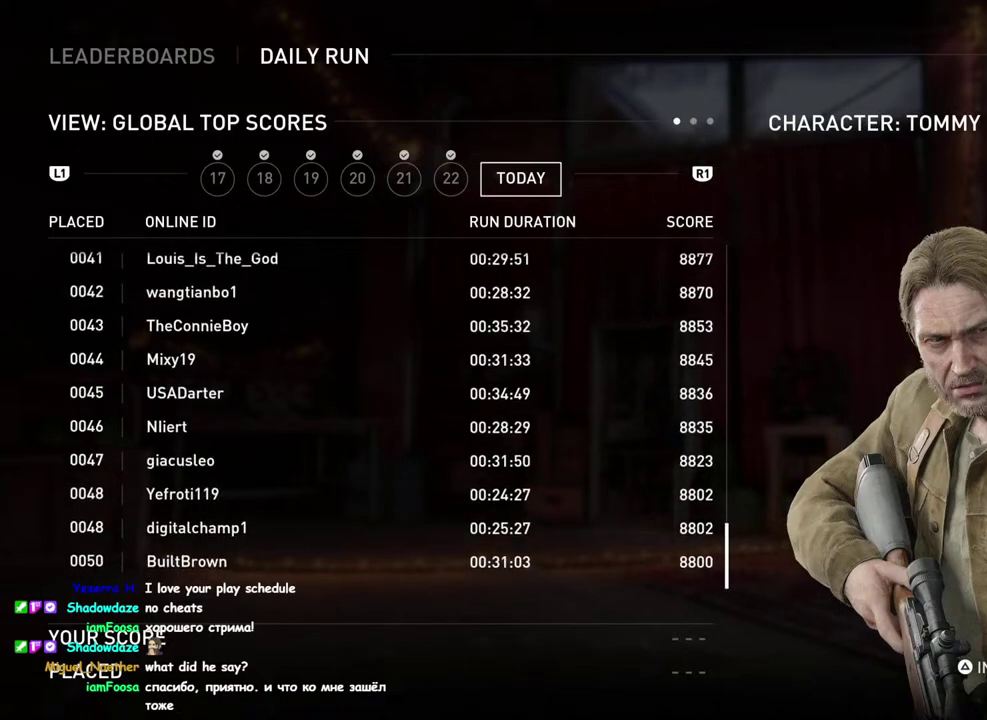
{"buttons": [], "right_stick": "center", "events": [[167, "right_stick", "center"]]}
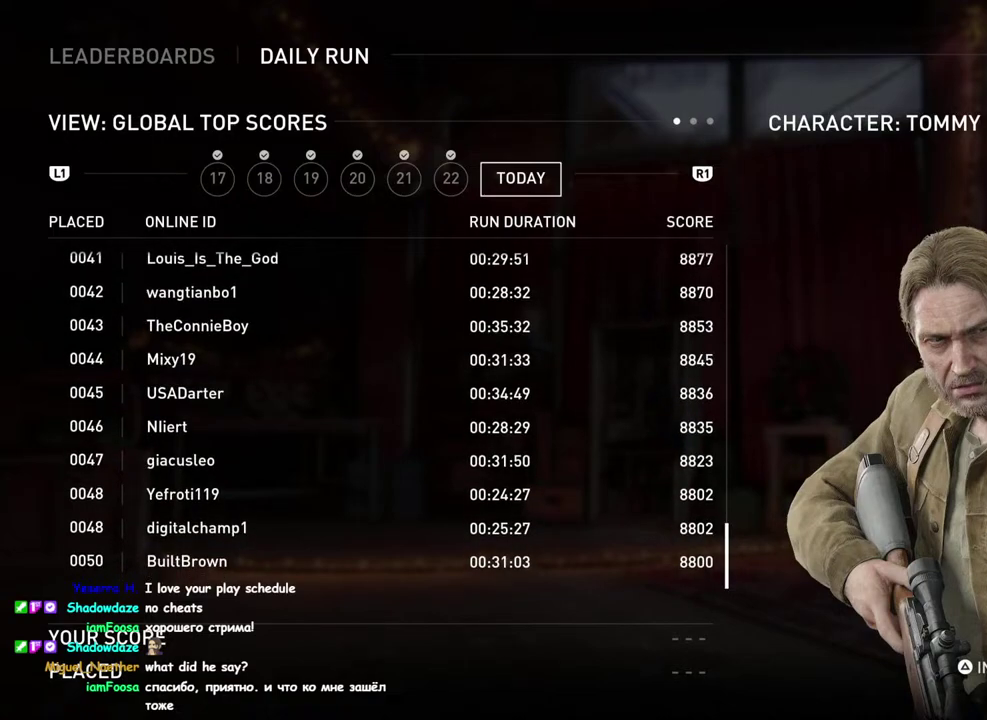
{"buttons": [], "right_stick": "center", "events": []}
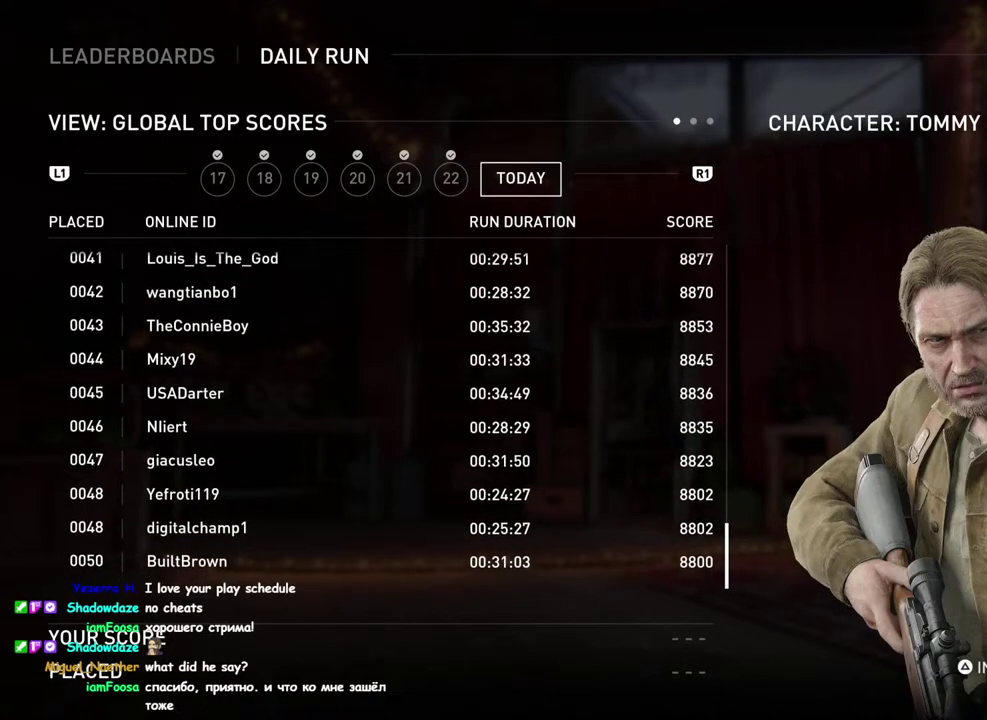
{"buttons": [], "right_stick": "center", "events": [[83, "right_stick", "down"], [450, "right_stick", "center"]]}
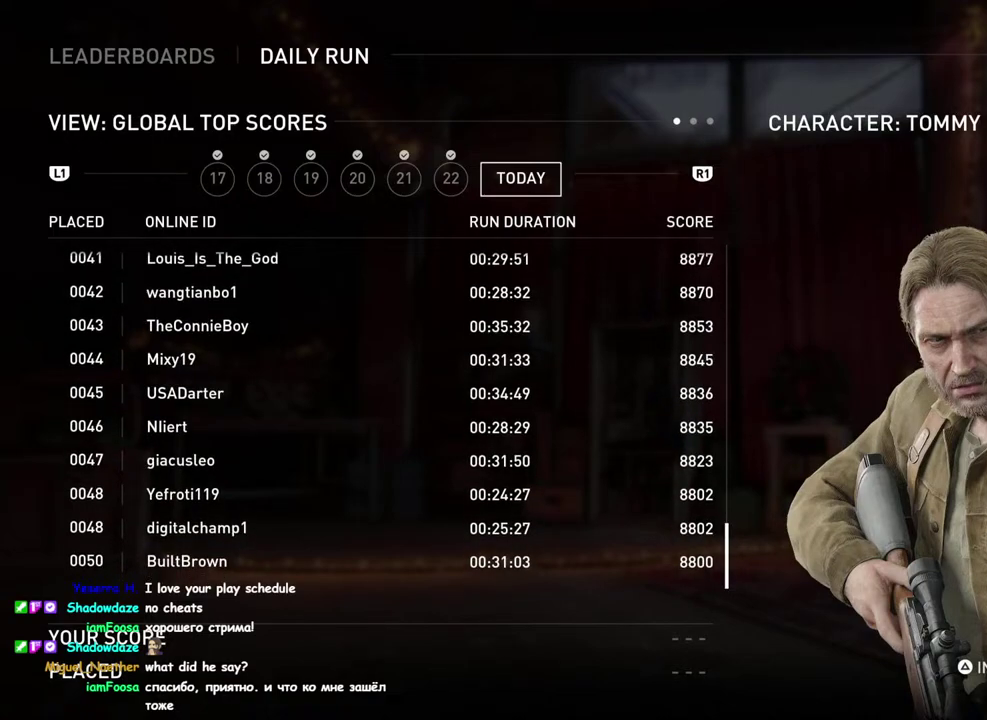
{"buttons": [], "right_stick": "up", "events": [[150, "right_stick", "up"]]}
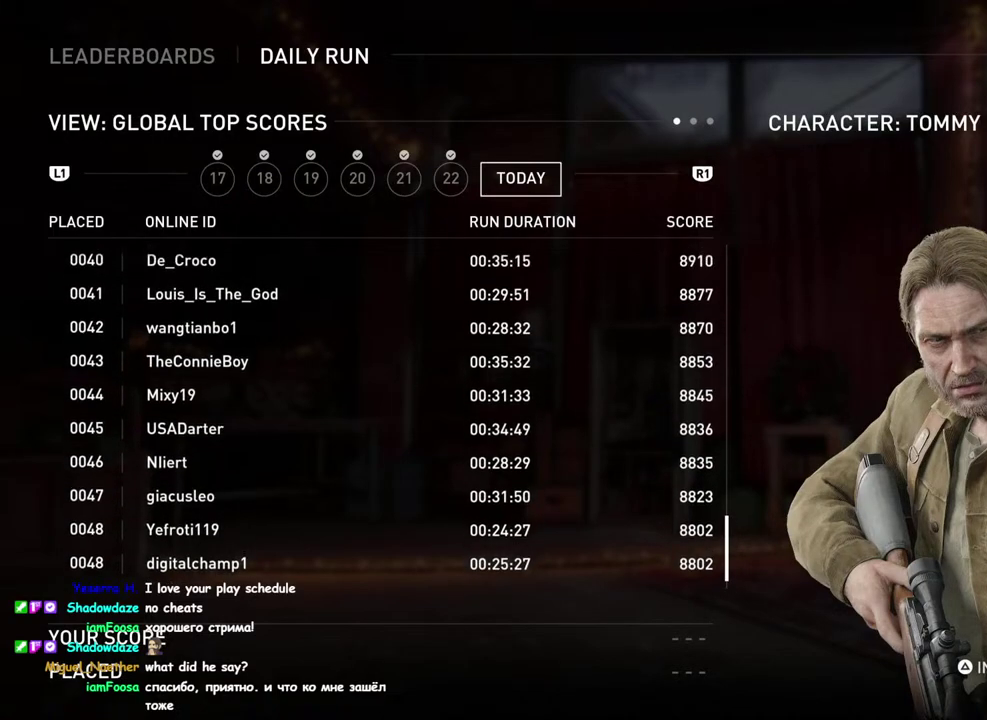
{"buttons": [], "right_stick": "down", "events": [[133, "right_stick", "center"], [233, "right_stick", "down"]]}
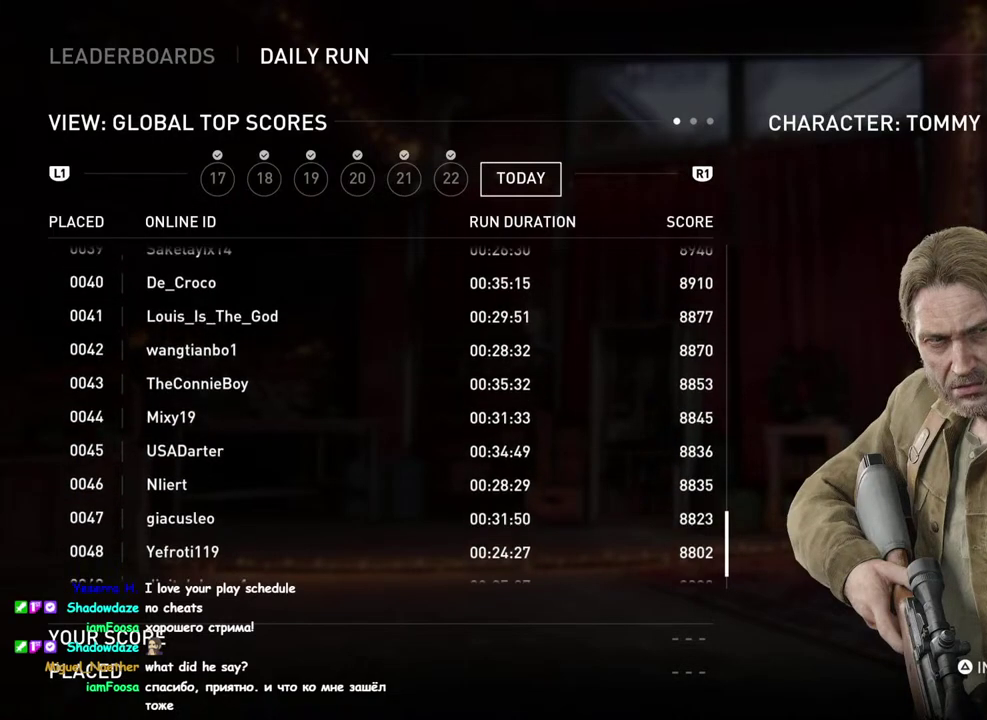
{"buttons": [], "right_stick": "down", "events": []}
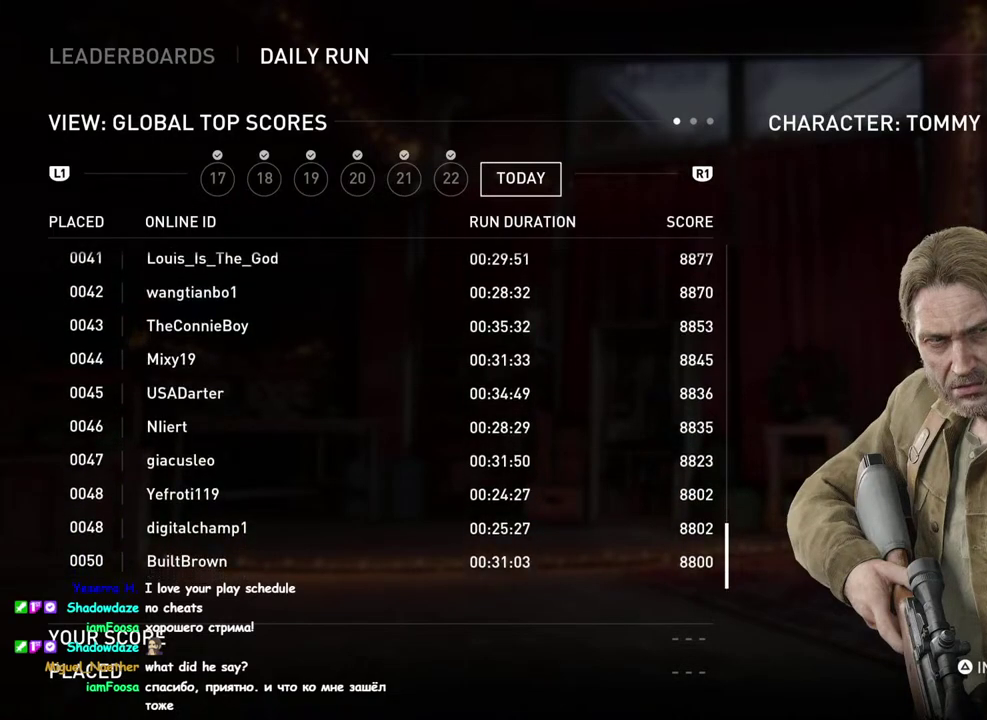
{"buttons": [], "right_stick": "center", "events": [[233, "right_stick", "center"]]}